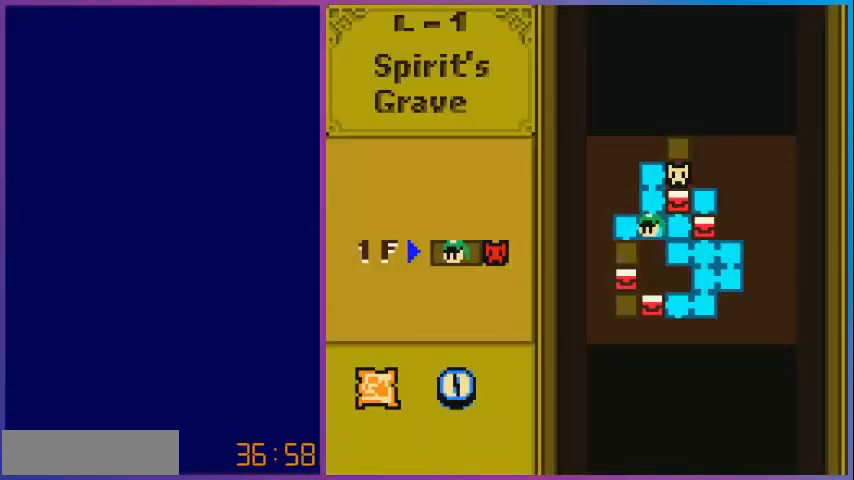
Gameplay with a controller (Nintendo layout); each line is a JSON object with the inputs held at the frame after it. "events" lists button and stick changes between this image and that frame as [ms after this image, input, new state], when the widget could be followed in between. Not read: L3 R3.
{"buttons": [], "events": []}
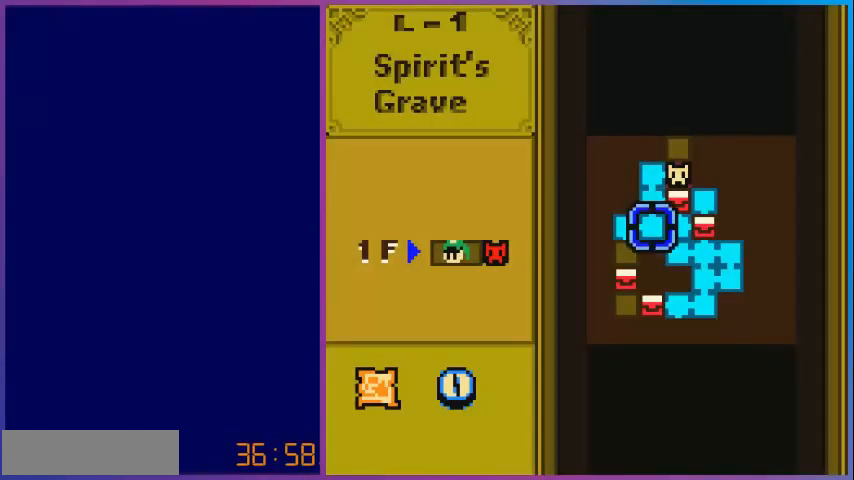
{"buttons": ["DPAD_LEFT"], "events": [[200, "SELECT", "down"], [320, "SELECT", "up"], [480, "DPAD_LEFT", "down"]]}
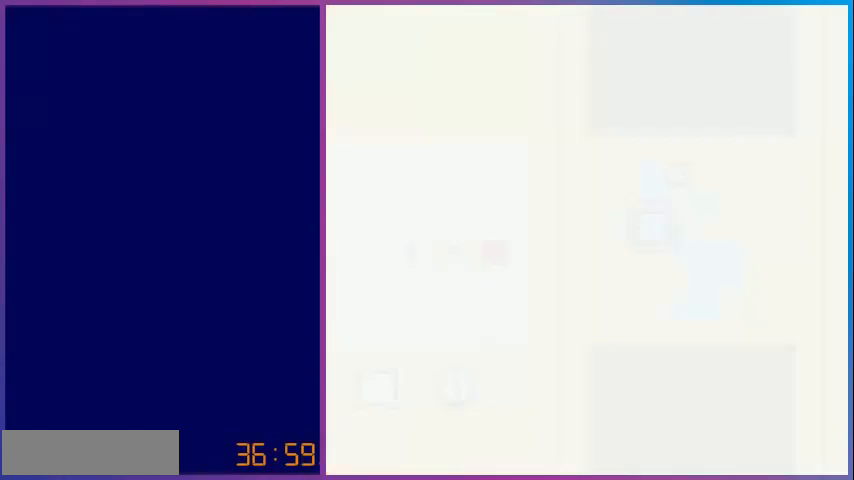
{"buttons": ["DPAD_UP", "DPAD_LEFT"], "events": [[80, "DPAD_UP", "down"]]}
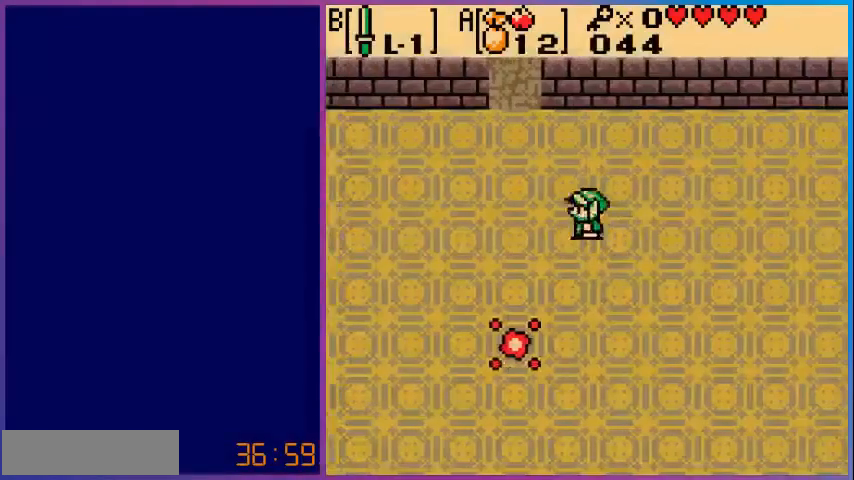
{"buttons": ["DPAD_UP"], "events": [[480, "DPAD_LEFT", "up"]]}
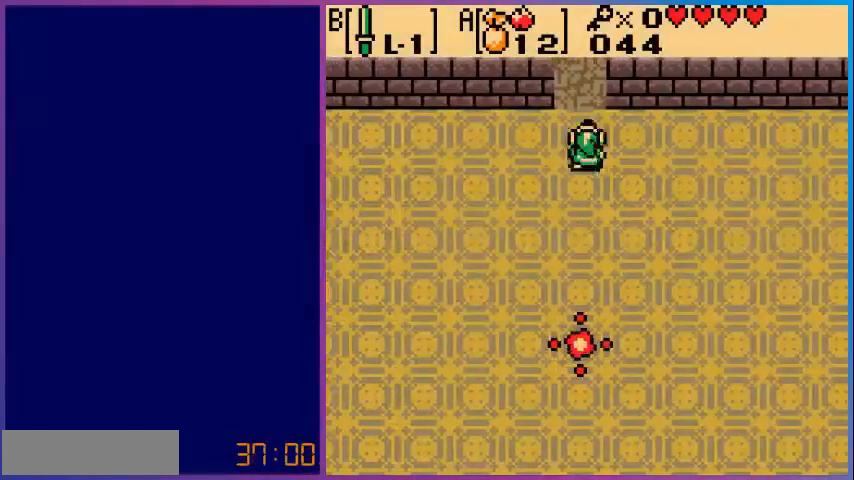
{"buttons": ["DPAD_UP"], "events": []}
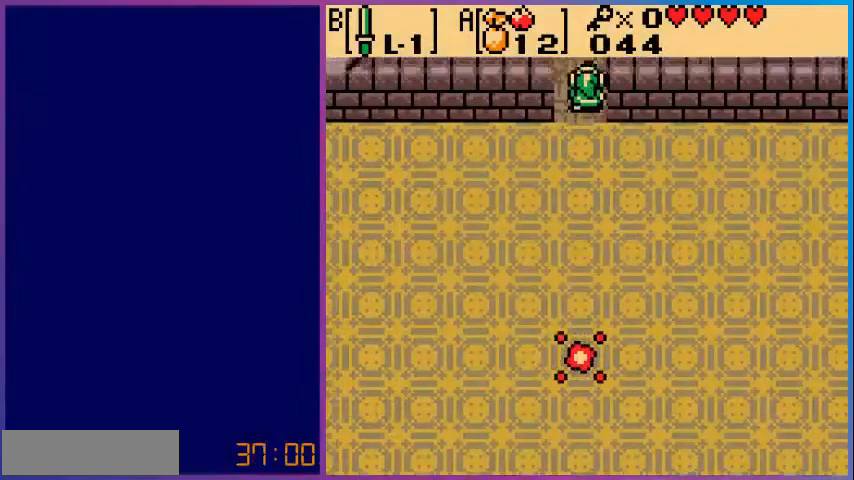
{"buttons": [], "events": [[280, "DPAD_UP", "up"]]}
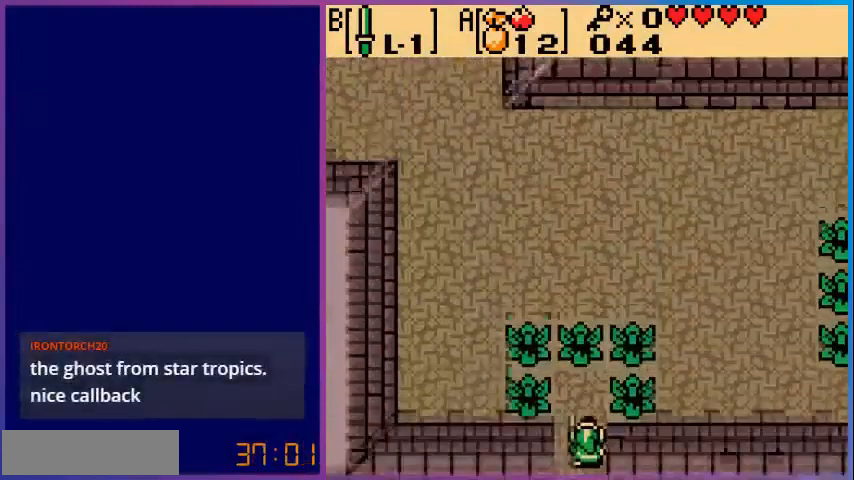
{"buttons": ["DPAD_RIGHT"], "events": [[80, "DPAD_UP", "down"], [320, "DPAD_UP", "up"], [400, "DPAD_RIGHT", "down"]]}
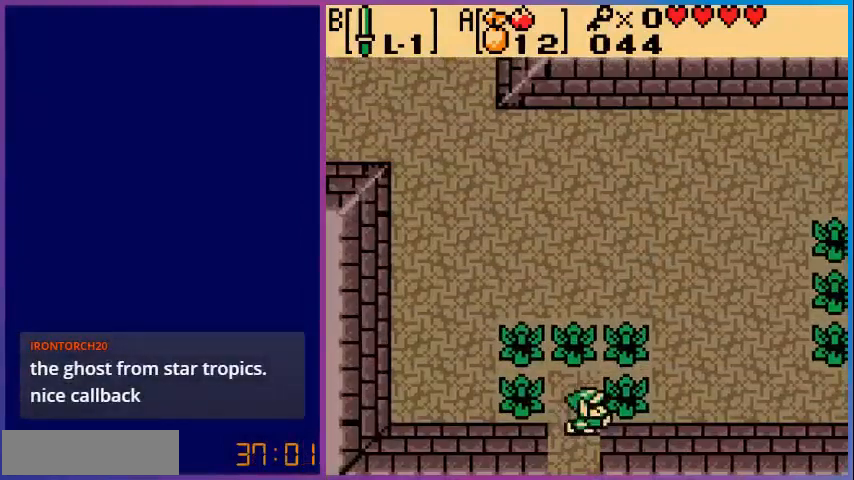
{"buttons": ["DPAD_UP", "DPAD_RIGHT"], "events": [[120, "B", "down"], [360, "B", "up"], [360, "DPAD_UP", "down"], [440, "DPAD_RIGHT", "up"], [480, "DPAD_RIGHT", "down"]]}
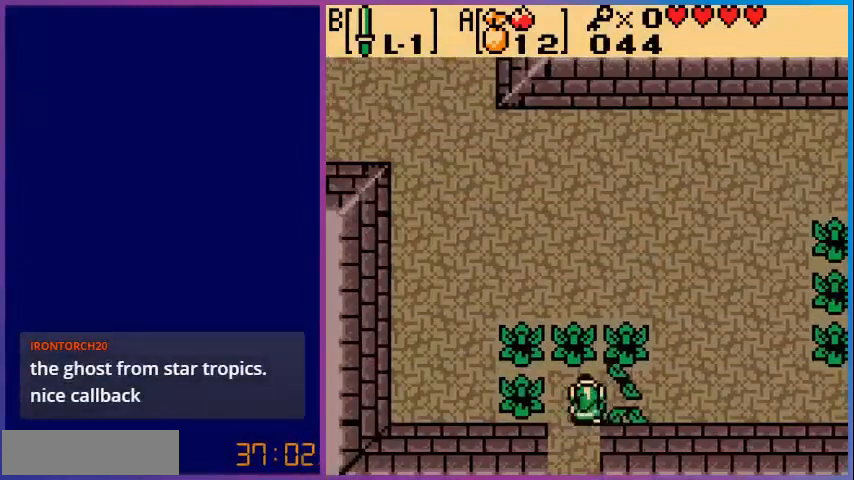
{"buttons": ["DPAD_UP", "DPAD_RIGHT"], "events": [[80, "DPAD_UP", "up"], [440, "DPAD_UP", "down"]]}
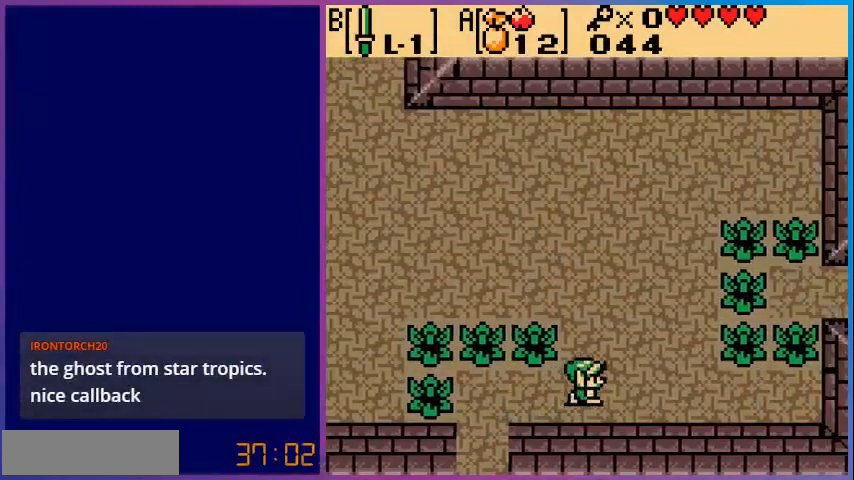
{"buttons": ["DPAD_UP", "DPAD_RIGHT"], "events": []}
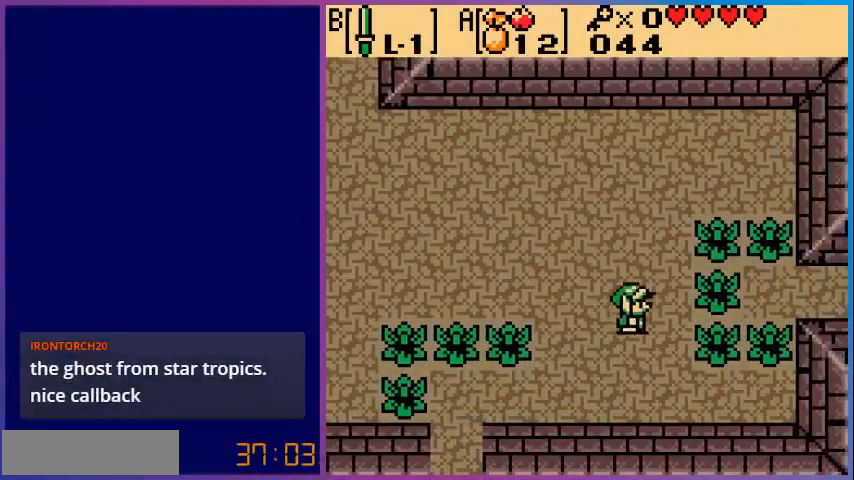
{"buttons": ["DPAD_RIGHT"], "events": [[80, "DPAD_UP", "up"], [240, "B", "down"], [440, "B", "up"]]}
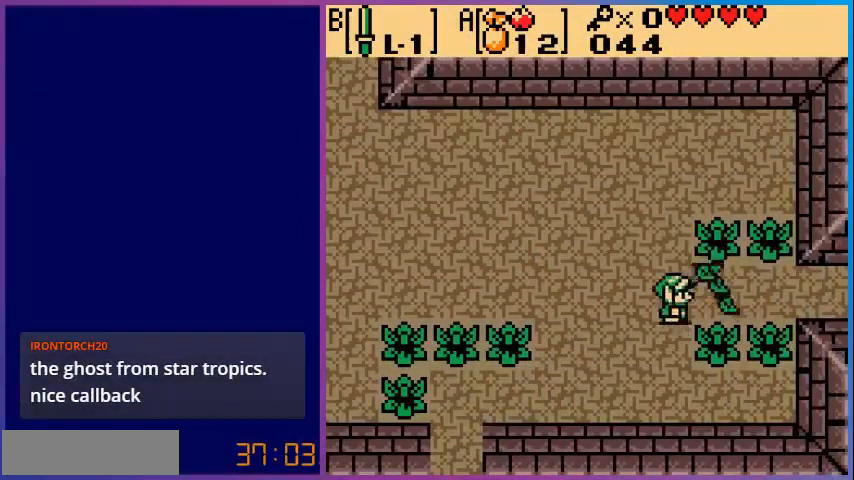
{"buttons": ["DPAD_RIGHT"], "events": []}
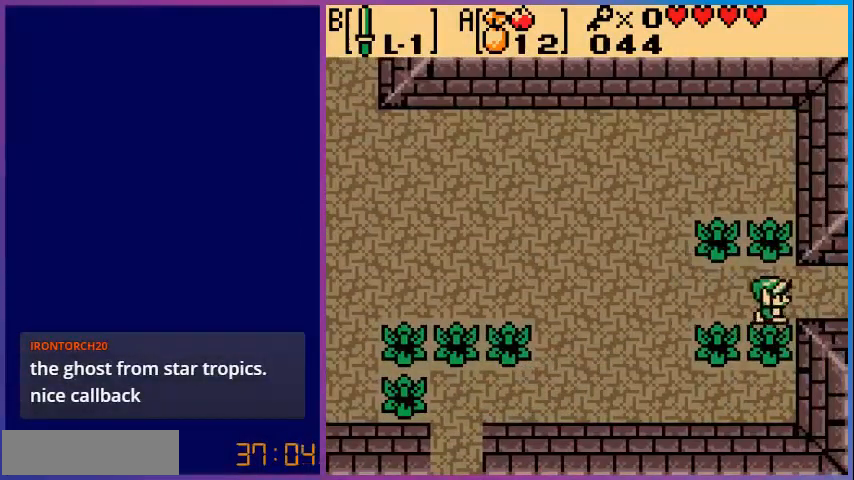
{"buttons": ["DPAD_RIGHT"], "events": []}
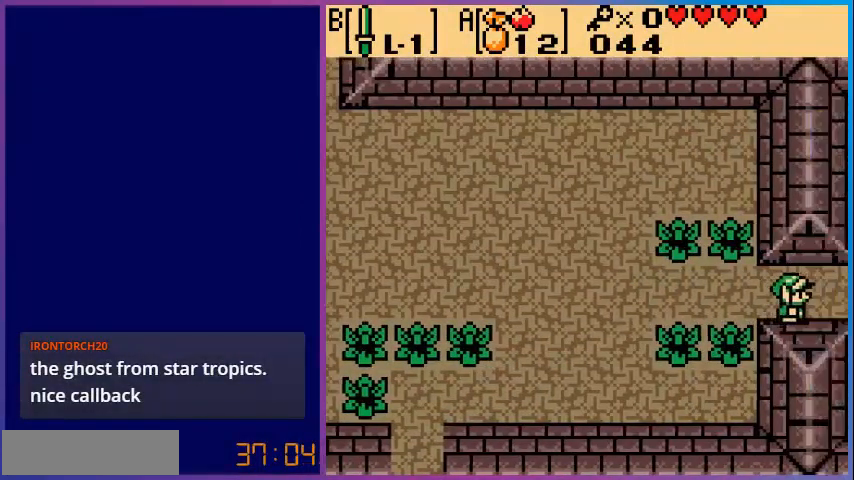
{"buttons": ["DPAD_RIGHT"], "events": [[80, "DPAD_RIGHT", "up"], [440, "DPAD_RIGHT", "down"]]}
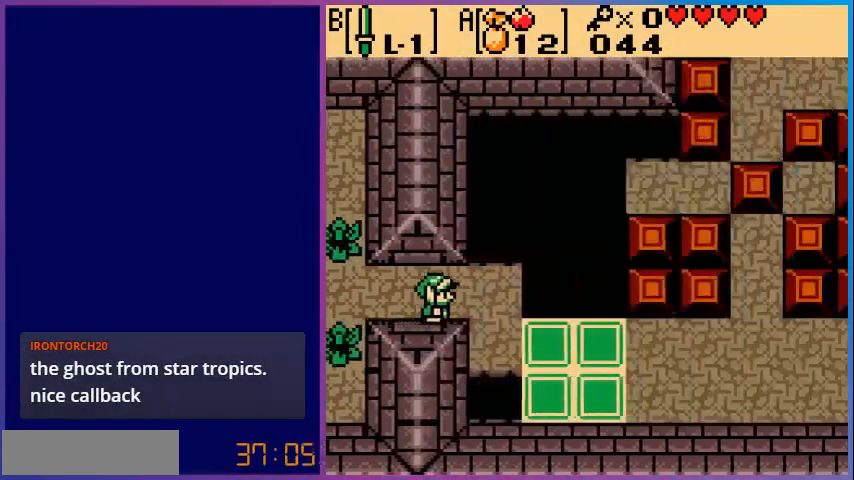
{"buttons": ["DPAD_RIGHT"], "events": []}
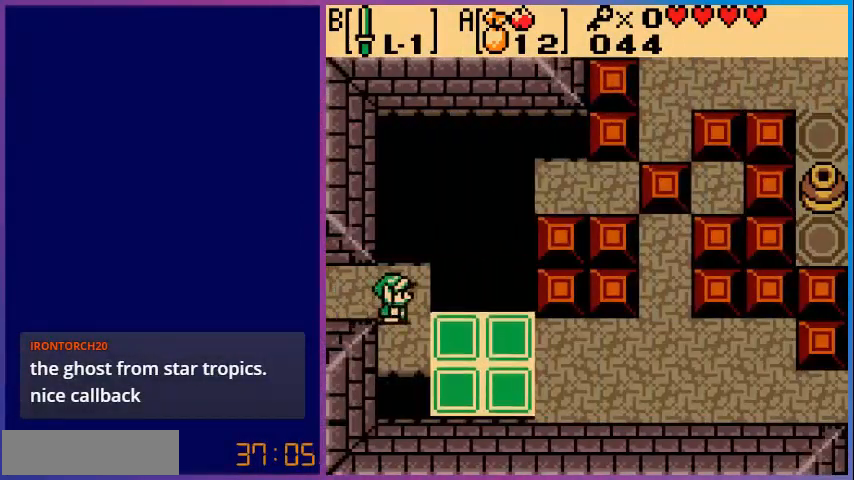
{"buttons": ["DPAD_RIGHT"], "events": [[120, "DPAD_RIGHT", "up"], [320, "DPAD_RIGHT", "down"]]}
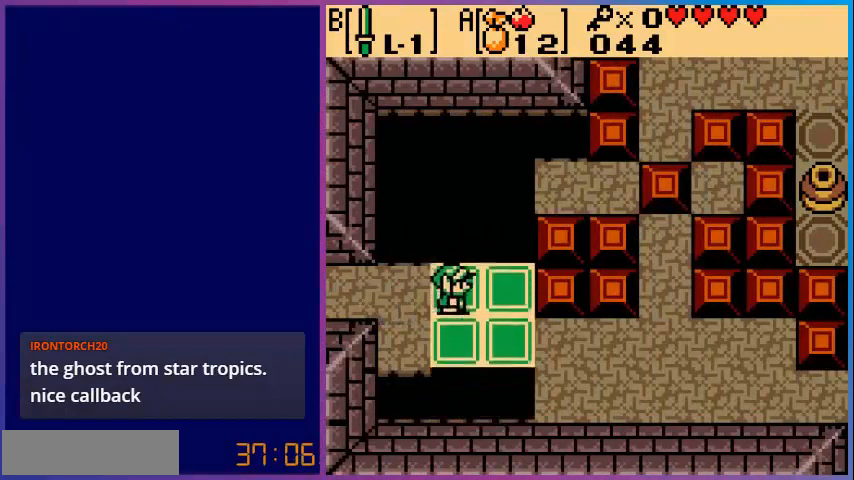
{"buttons": [], "events": [[240, "DPAD_RIGHT", "up"]]}
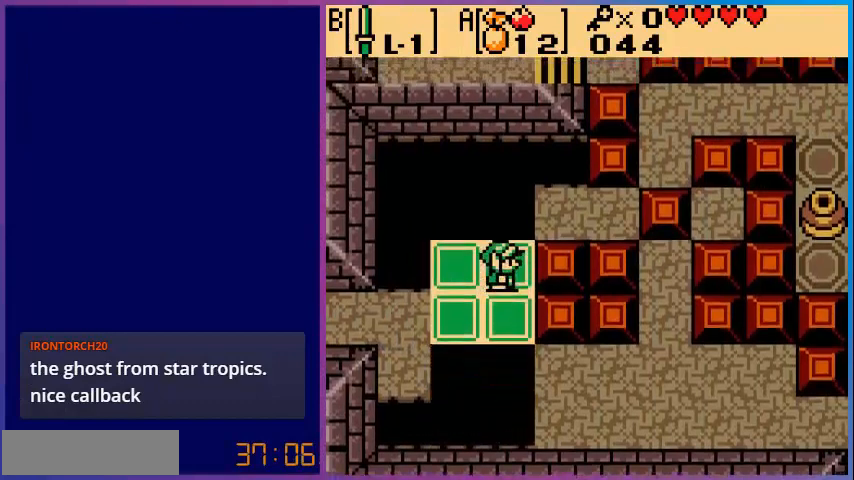
{"buttons": ["DPAD_RIGHT"], "events": [[240, "DPAD_RIGHT", "down"]]}
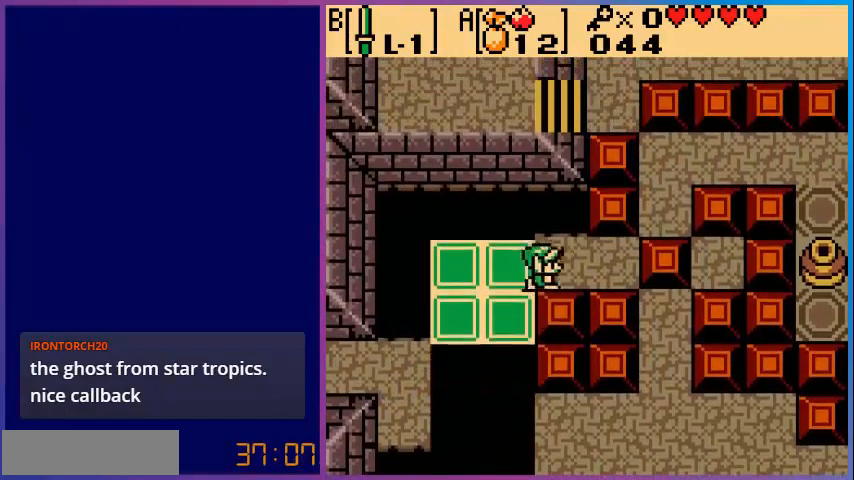
{"buttons": ["DPAD_RIGHT"], "events": []}
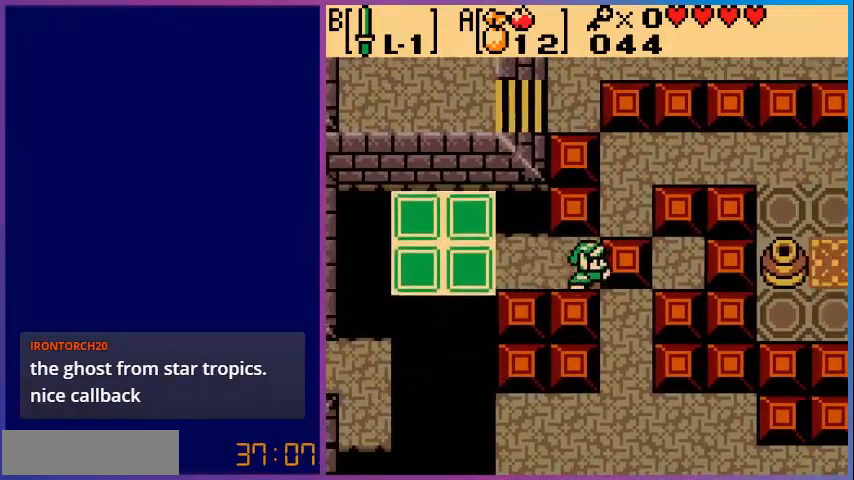
{"buttons": ["DPAD_RIGHT"], "events": []}
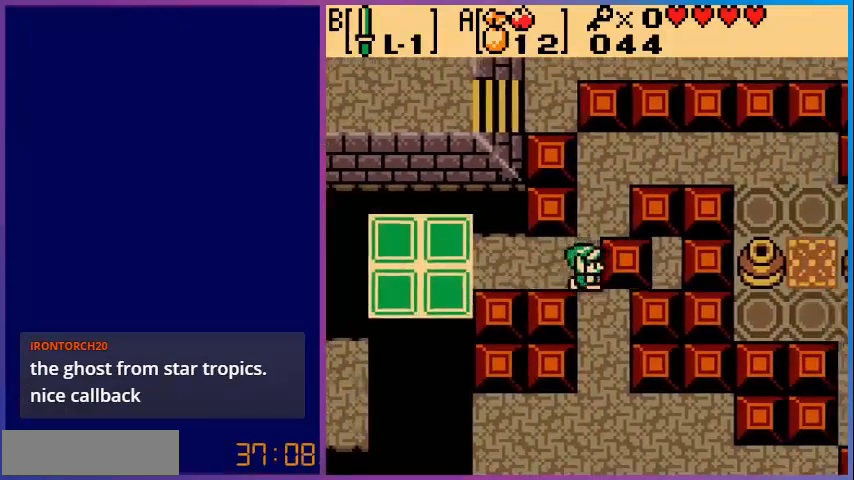
{"buttons": ["DPAD_DOWN"], "events": [[40, "DPAD_DOWN", "down"], [40, "DPAD_RIGHT", "up"]]}
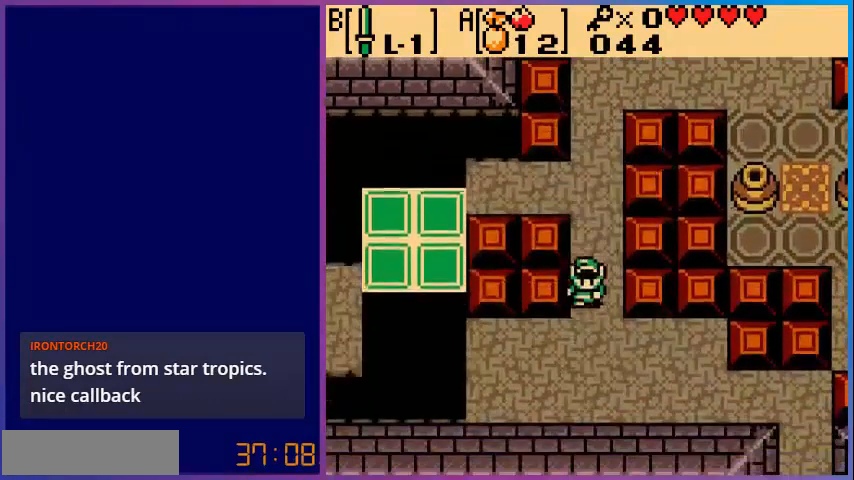
{"buttons": ["DPAD_DOWN", "DPAD_RIGHT"], "events": [[480, "DPAD_RIGHT", "down"]]}
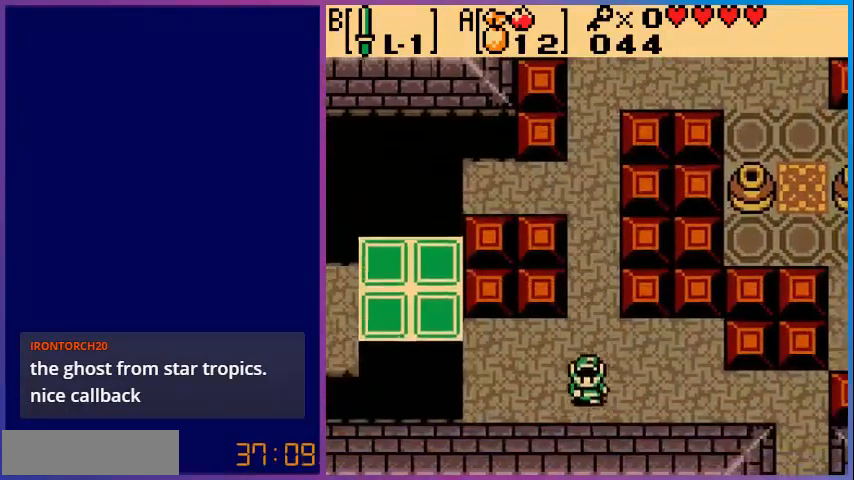
{"buttons": ["DPAD_RIGHT"], "events": [[80, "DPAD_DOWN", "up"]]}
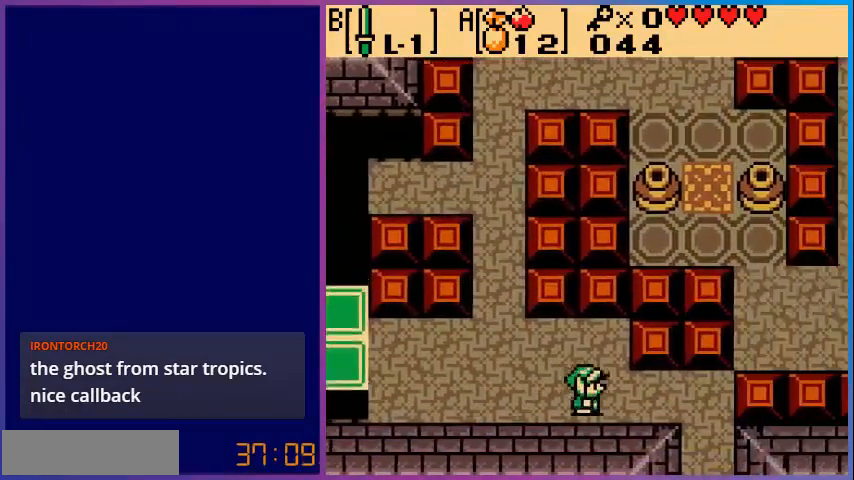
{"buttons": ["DPAD_RIGHT"], "events": []}
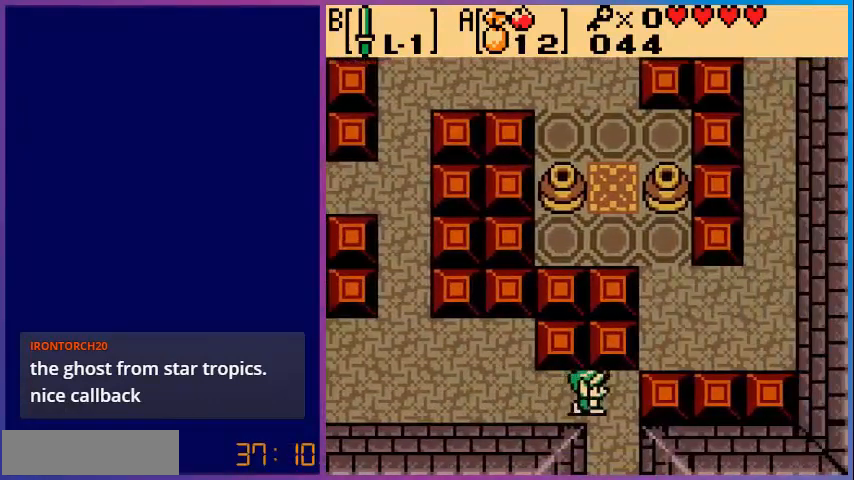
{"buttons": ["DPAD_DOWN"], "events": [[160, "DPAD_DOWN", "down"], [160, "DPAD_RIGHT", "up"]]}
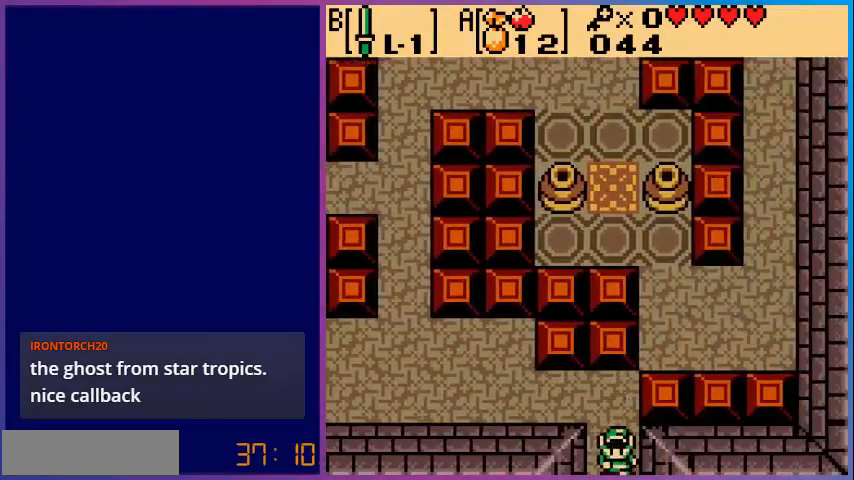
{"buttons": [], "events": [[280, "DPAD_DOWN", "up"]]}
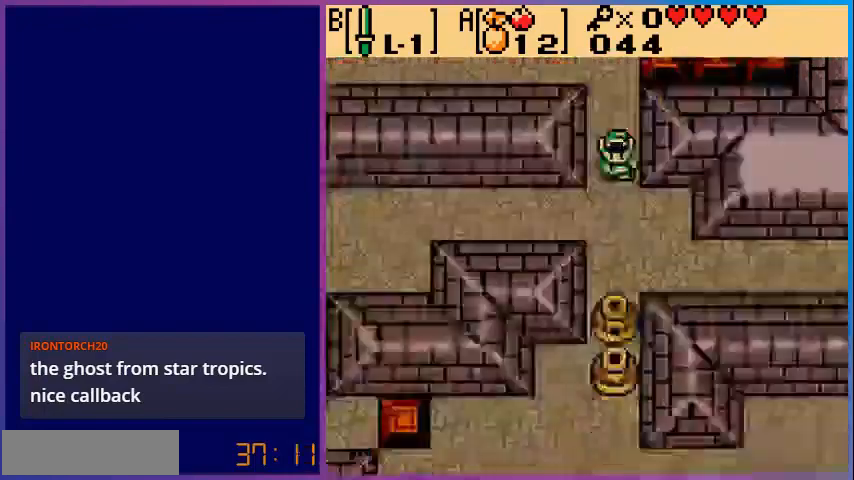
{"buttons": ["DPAD_DOWN"], "events": [[120, "DPAD_DOWN", "down"], [480, "DPAD_RIGHT", "down"], [520, "DPAD_RIGHT", "up"]]}
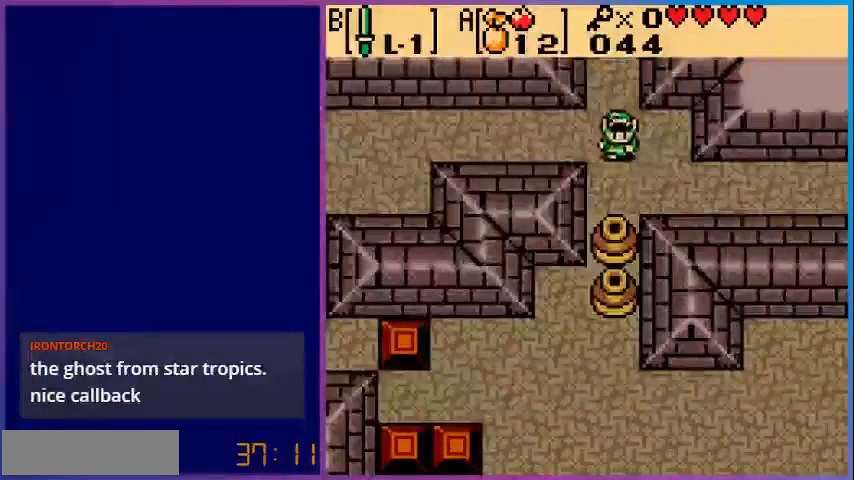
{"buttons": [], "events": [[80, "DPAD_RIGHT", "down"], [200, "DPAD_DOWN", "up"], [480, "DPAD_RIGHT", "up"]]}
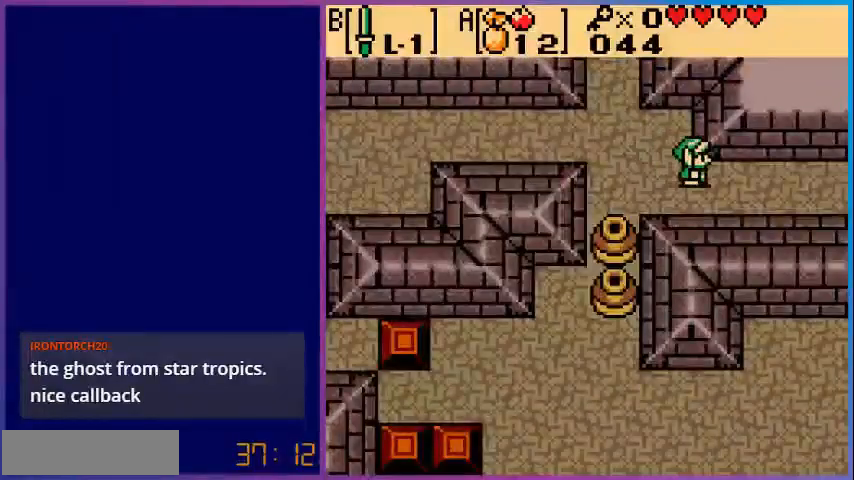
{"buttons": ["DPAD_LEFT"], "events": [[400, "DPAD_LEFT", "down"]]}
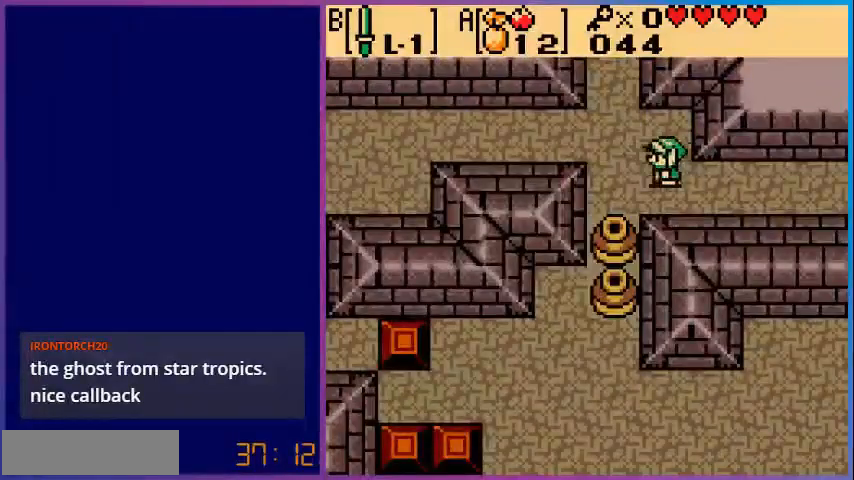
{"buttons": ["DPAD_LEFT"], "events": [[80, "DPAD_LEFT", "up"], [80, "DPAD_UP", "down"], [240, "DPAD_LEFT", "down"], [360, "DPAD_UP", "up"]]}